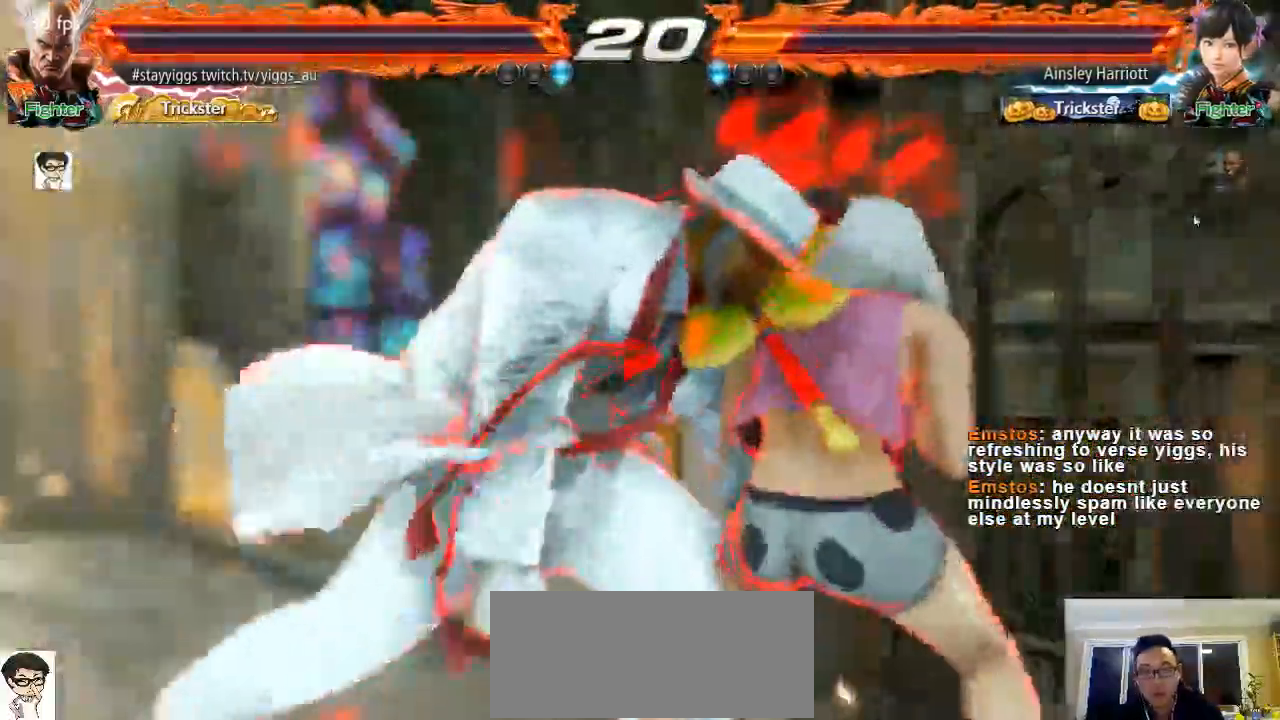
Gameplay with a controller (arcade stick); each line is a JSON object with the inputs held at the frame after it (dt_ms = milliseconds from this image to that frame). "events" lists button and stick changes between this image and that frame as [ms after this image, input, new state], when the widget could be followed in between. Not read: L3 R3 START.
{"dt_ms": 500, "buttons": [], "left_stick": "center"}
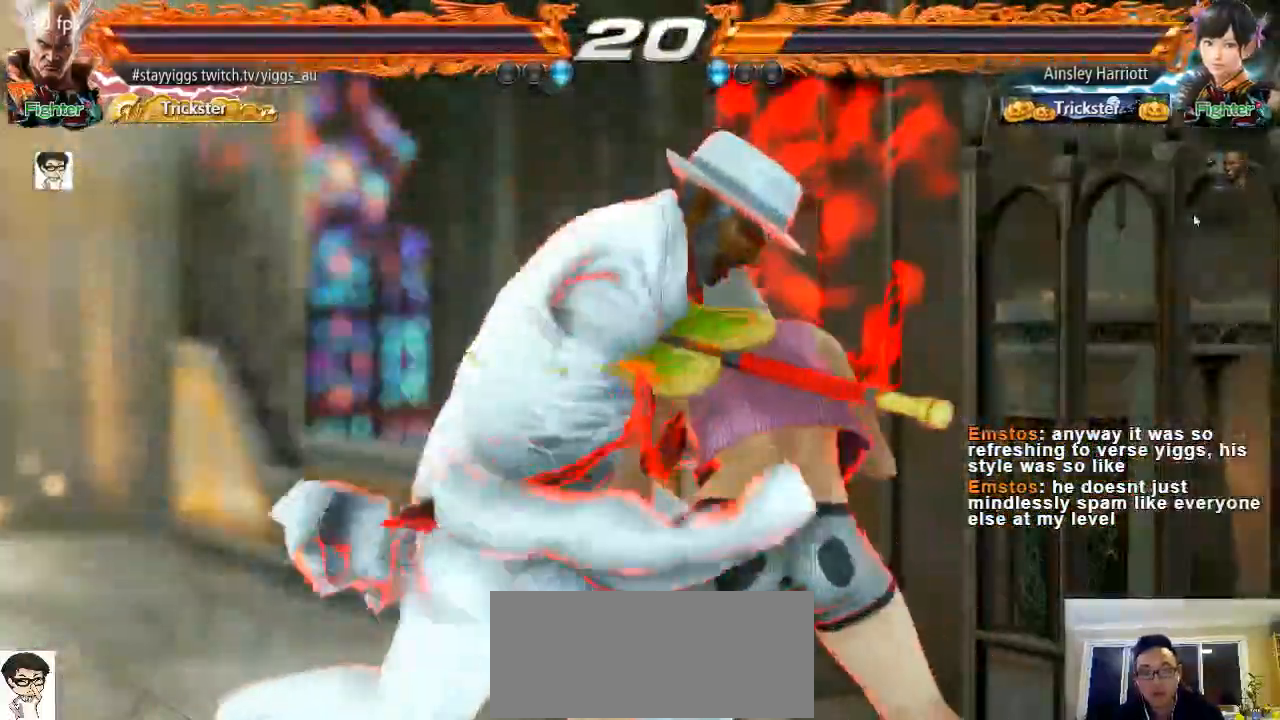
{"dt_ms": 1000, "buttons": [], "left_stick": "center"}
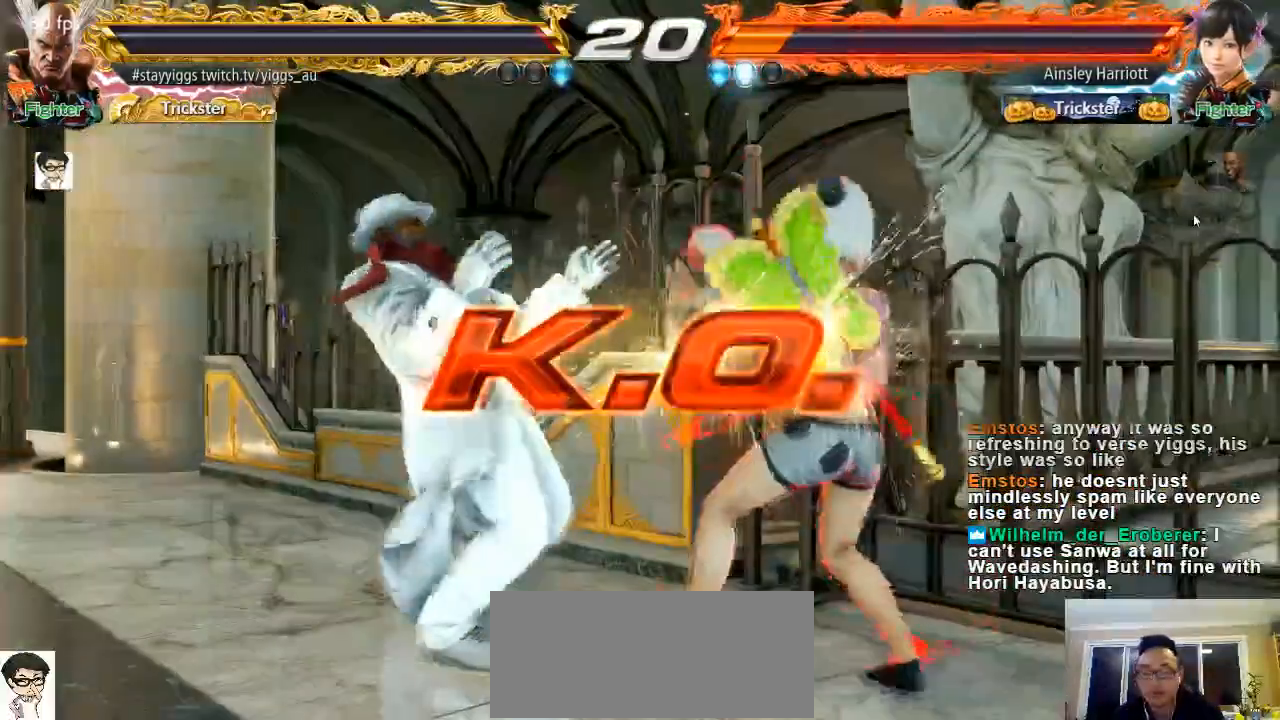
{"dt_ms": 500, "buttons": ["L1"], "left_stick": "center", "events": [[350, "L1", "down"]]}
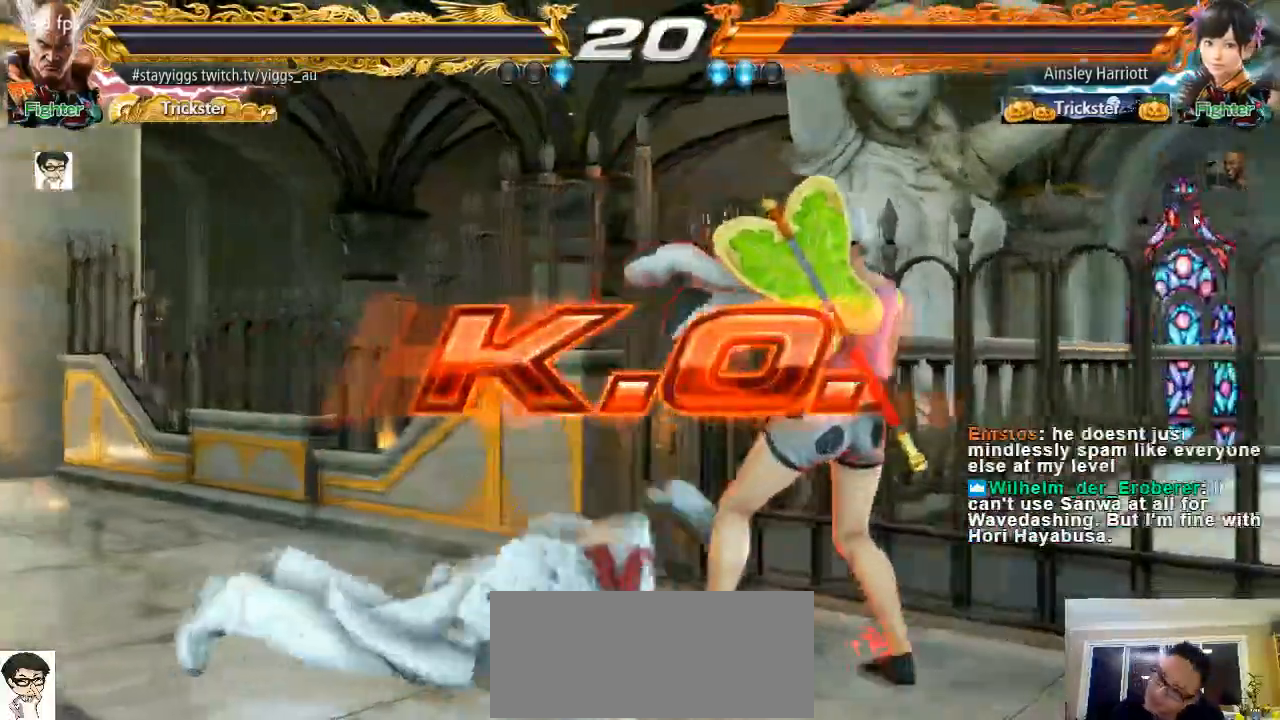
{"dt_ms": 500, "buttons": ["L1"], "left_stick": "down", "events": [[83, "L1", "up"], [117, "left_stick", "down"], [317, "L1", "down"]]}
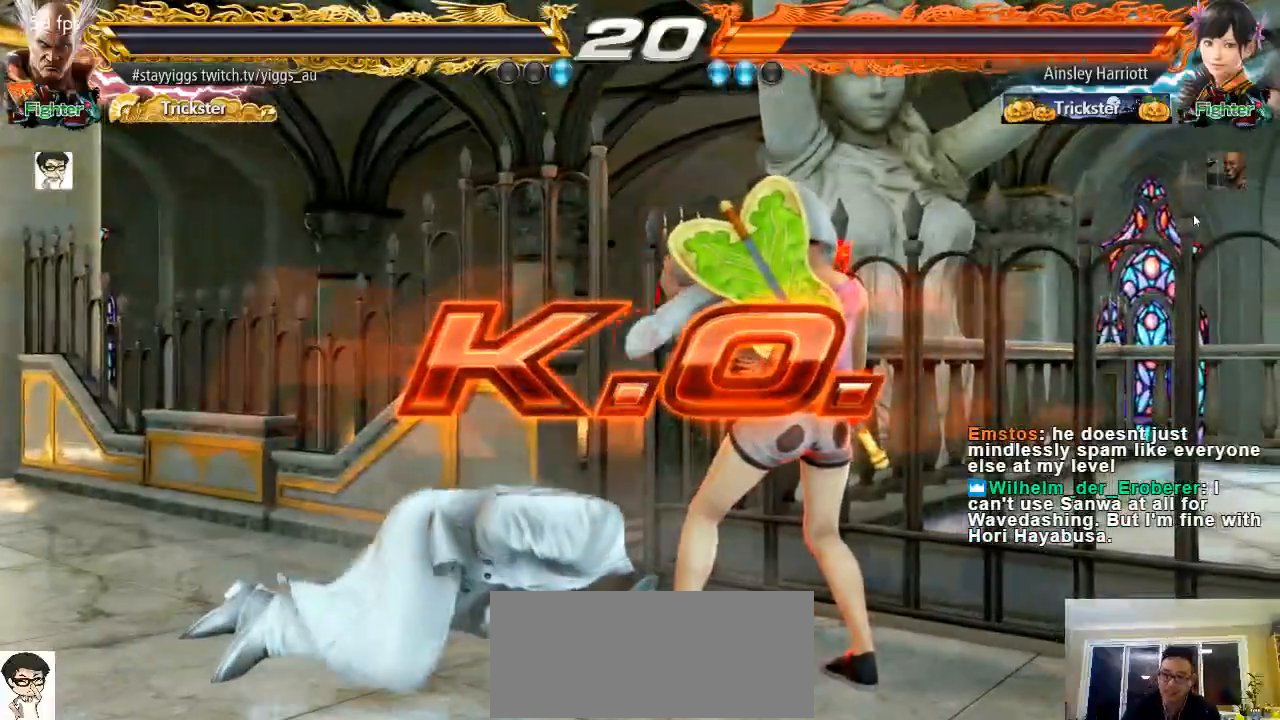
{"dt_ms": 500, "buttons": ["L1"], "left_stick": "center", "events": [[350, "left_stick", "center"]]}
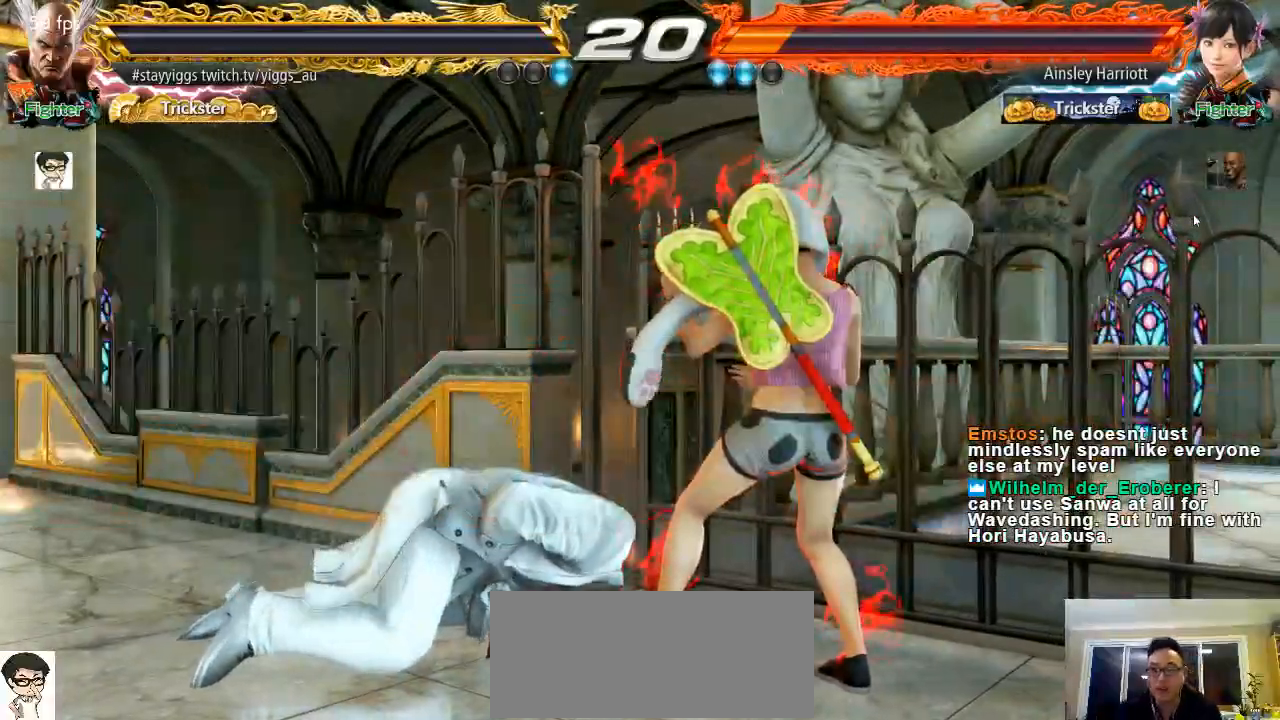
{"dt_ms": 500, "buttons": ["L1"], "left_stick": "center", "events": []}
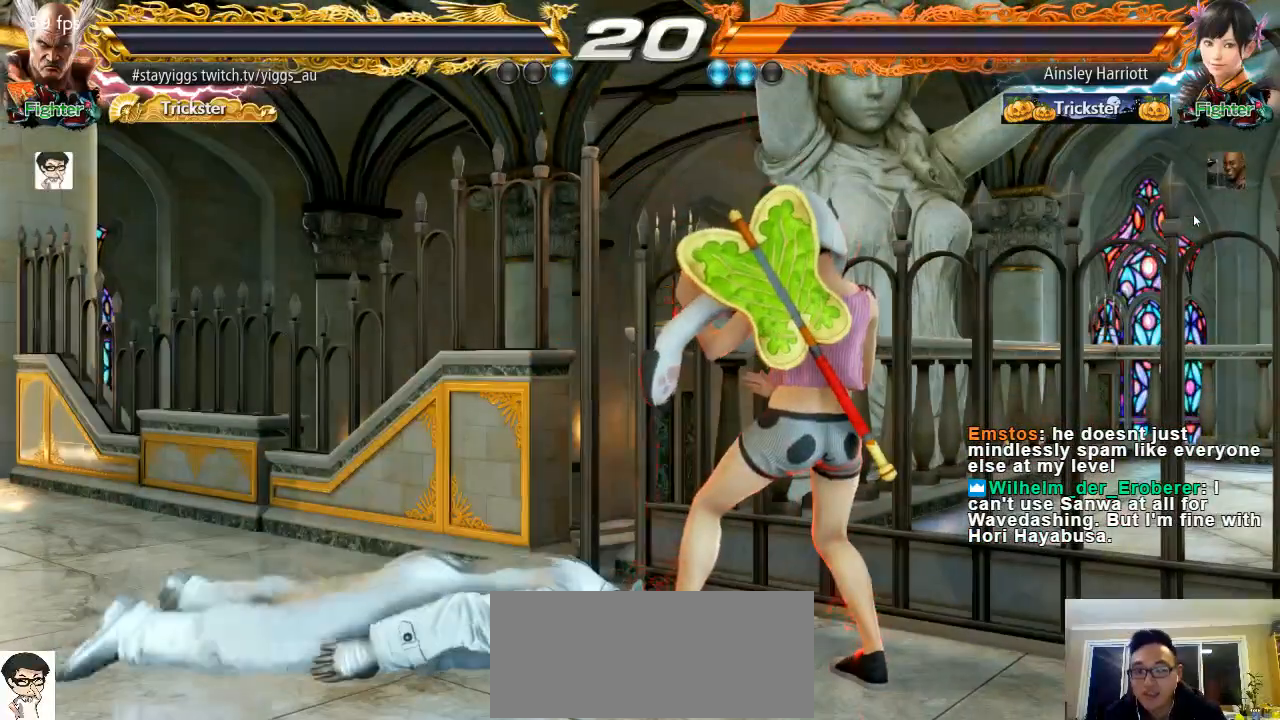
{"dt_ms": 500, "buttons": [], "left_stick": "center", "events": [[133, "L1", "up"]]}
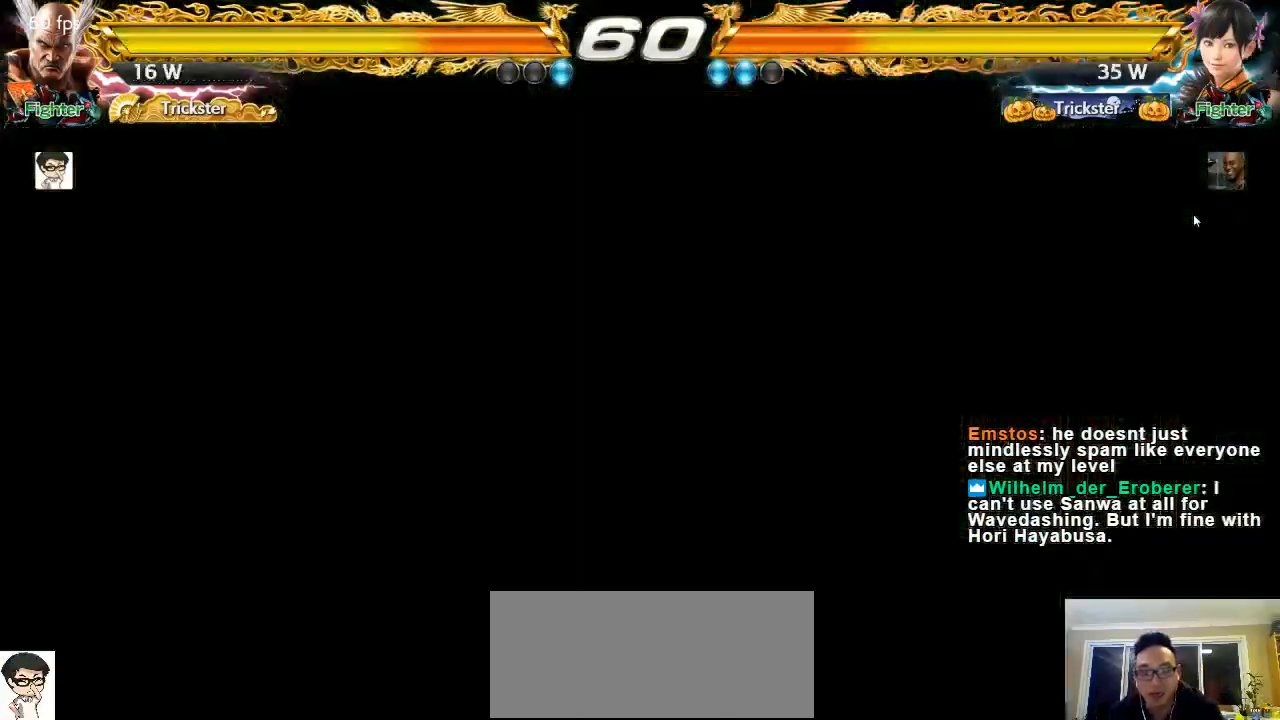
{"dt_ms": 500, "buttons": [], "left_stick": "center", "events": []}
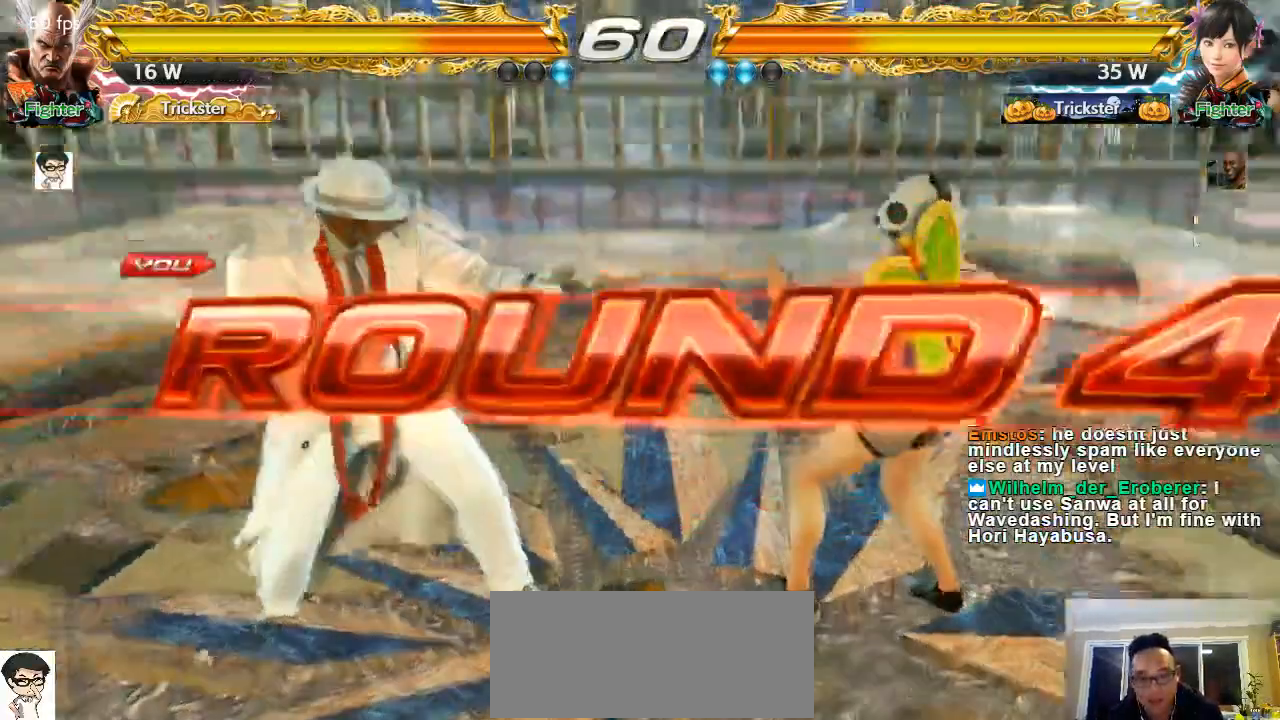
{"dt_ms": 500, "buttons": [], "left_stick": "center", "events": []}
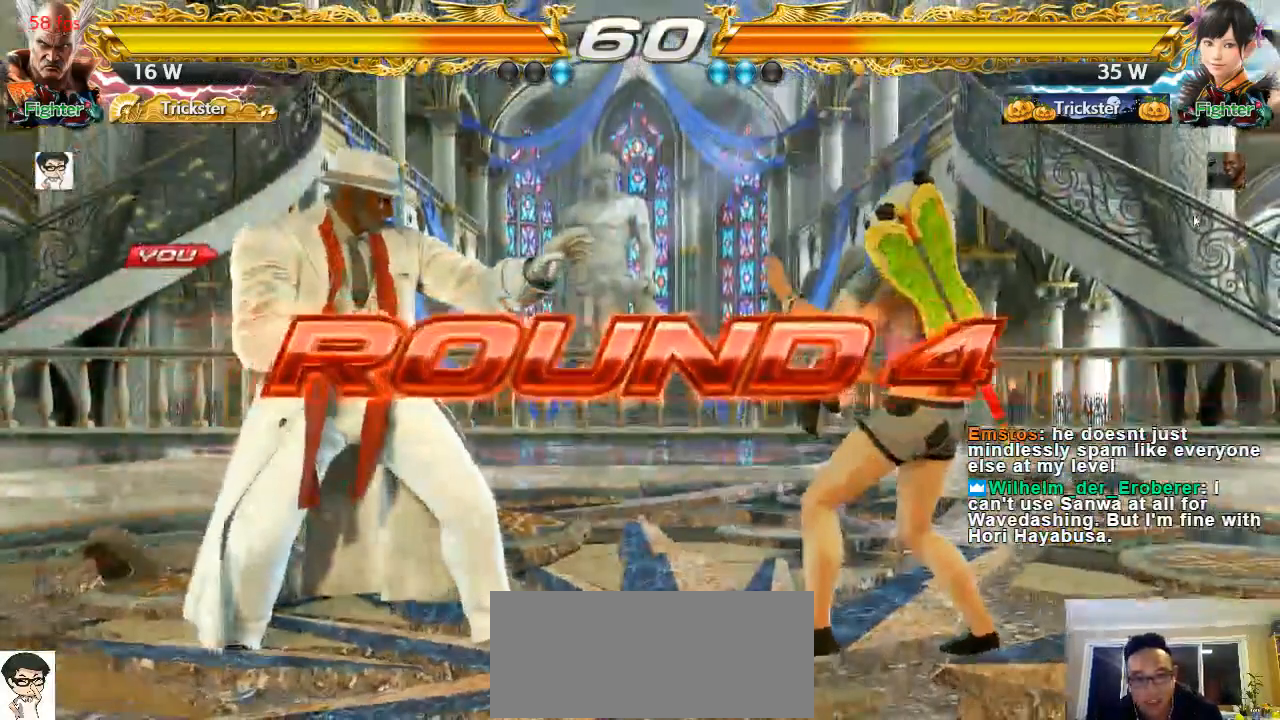
{"dt_ms": 500, "buttons": [], "left_stick": "center", "events": []}
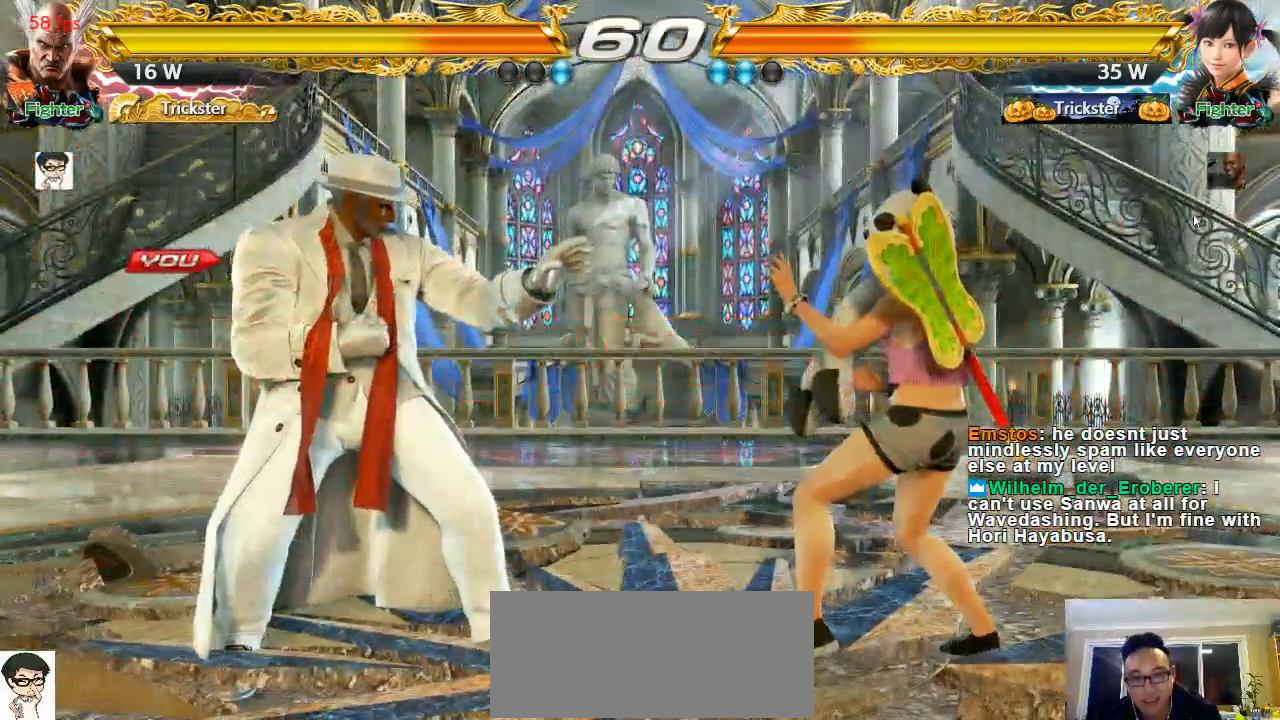
{"dt_ms": 500, "buttons": [], "left_stick": "center", "events": []}
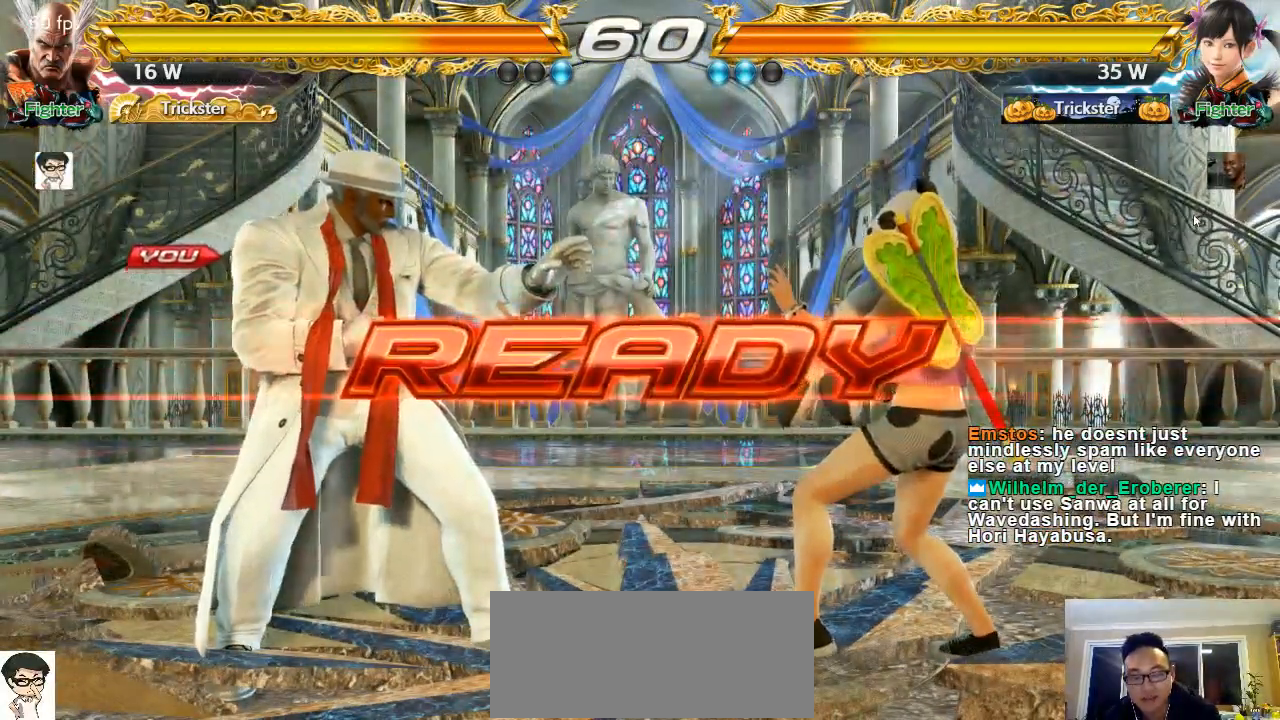
{"dt_ms": 500, "buttons": [], "left_stick": "center", "events": []}
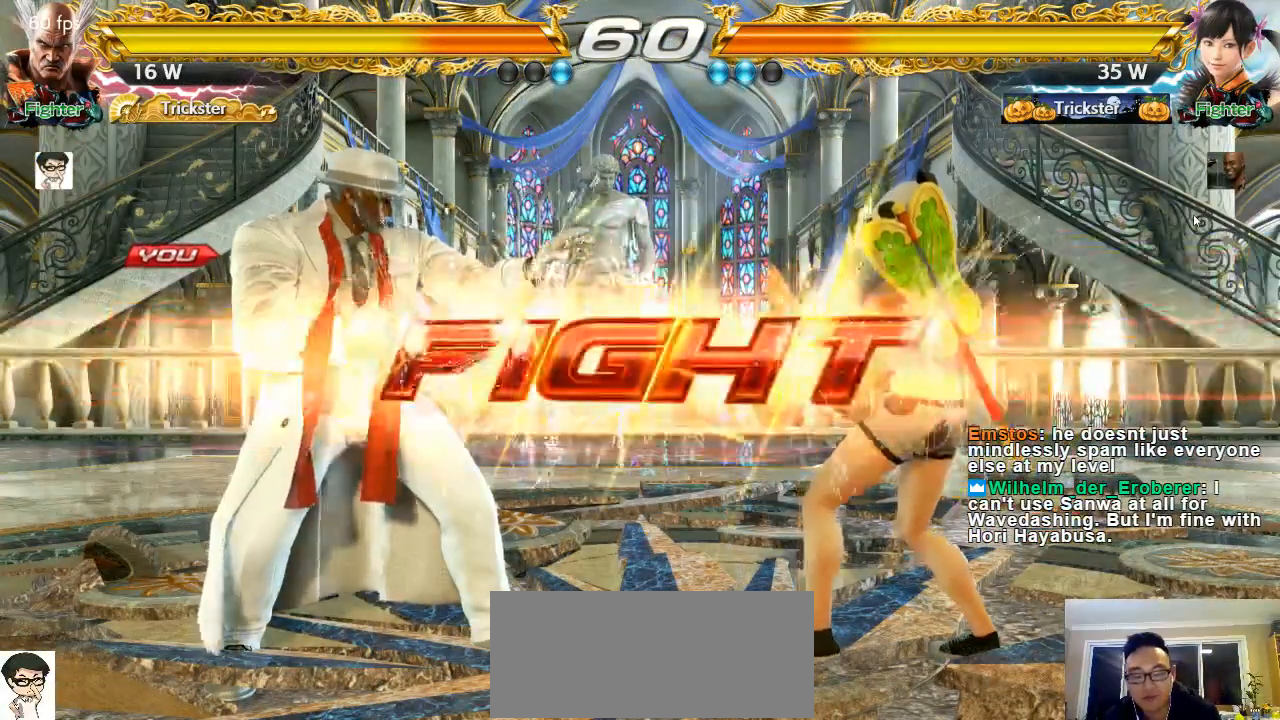
{"dt_ms": 500, "buttons": [], "left_stick": "left", "events": [[217, "left_stick", "left"], [350, "left_stick", "center"], [417, "left_stick", "left"]]}
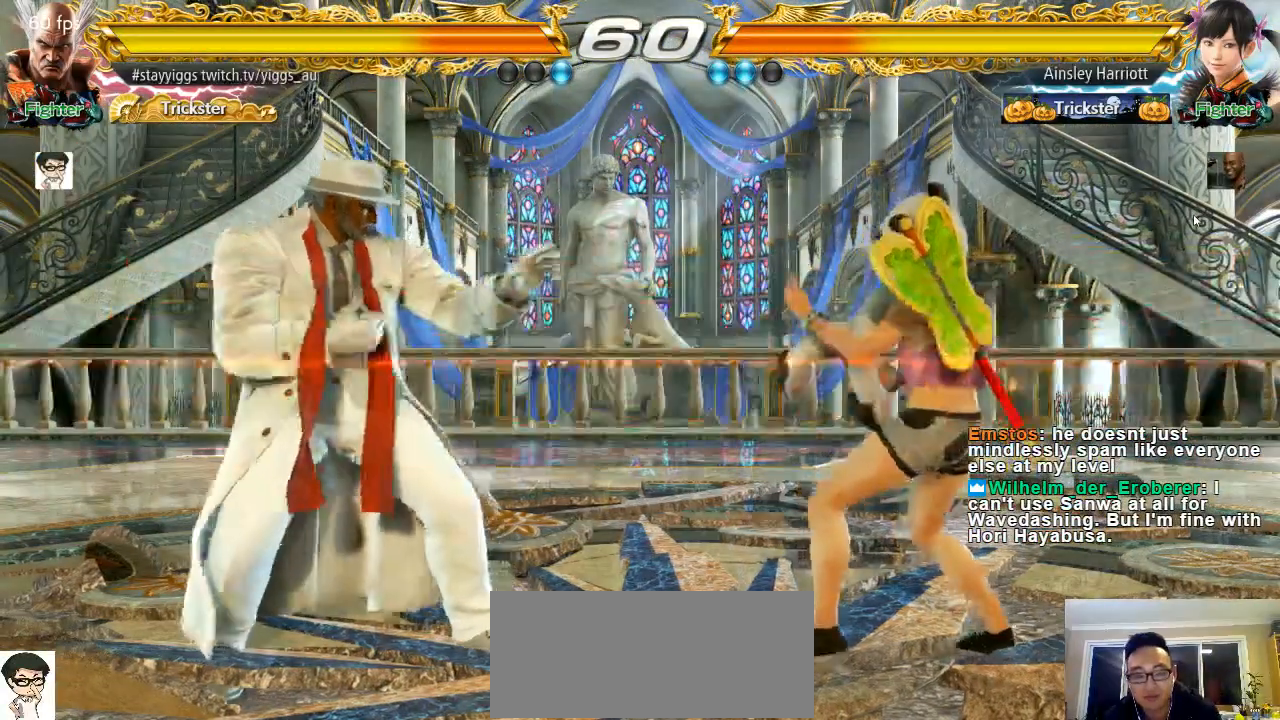
{"dt_ms": 500, "buttons": ["TRIANGLE"], "left_stick": "right", "events": [[33, "left_stick", "center"], [83, "left_stick", "right"], [150, "left_stick", "center"], [217, "left_stick", "right"], [383, "TRIANGLE", "down"]]}
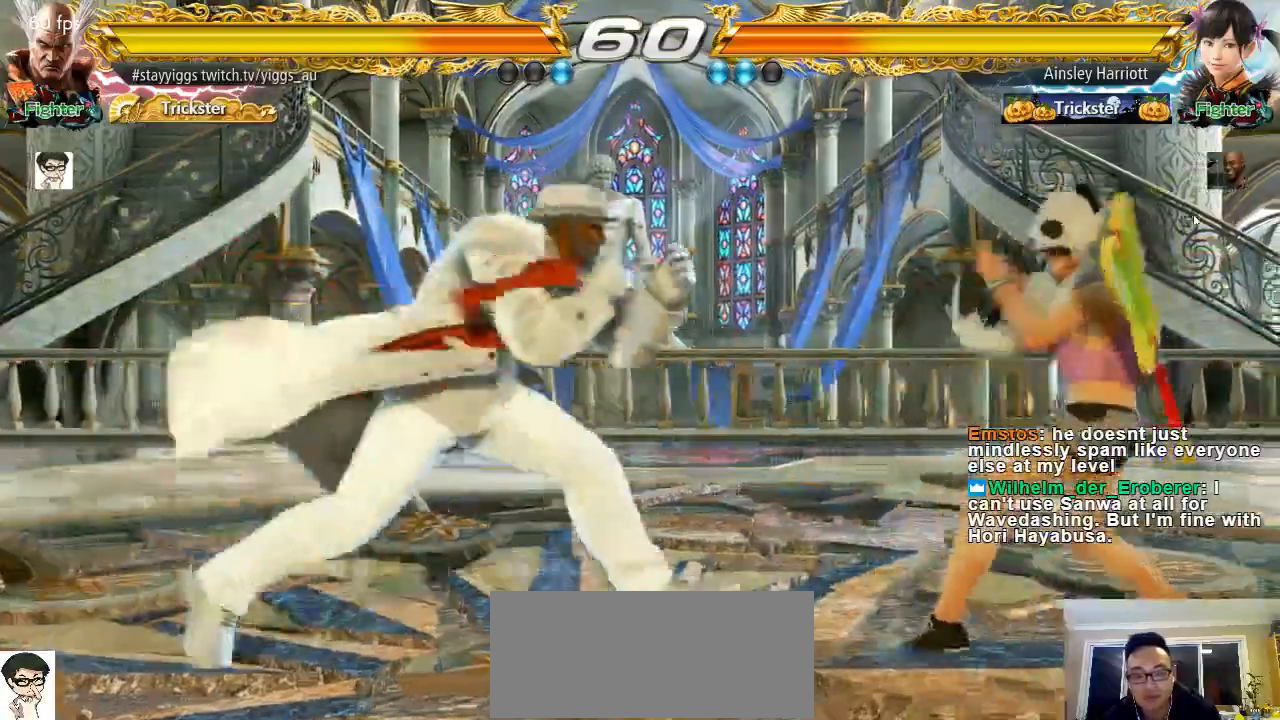
{"dt_ms": 500, "buttons": [], "left_stick": "center", "events": [[17, "left_stick", "center"], [383, "TRIANGLE", "up"]]}
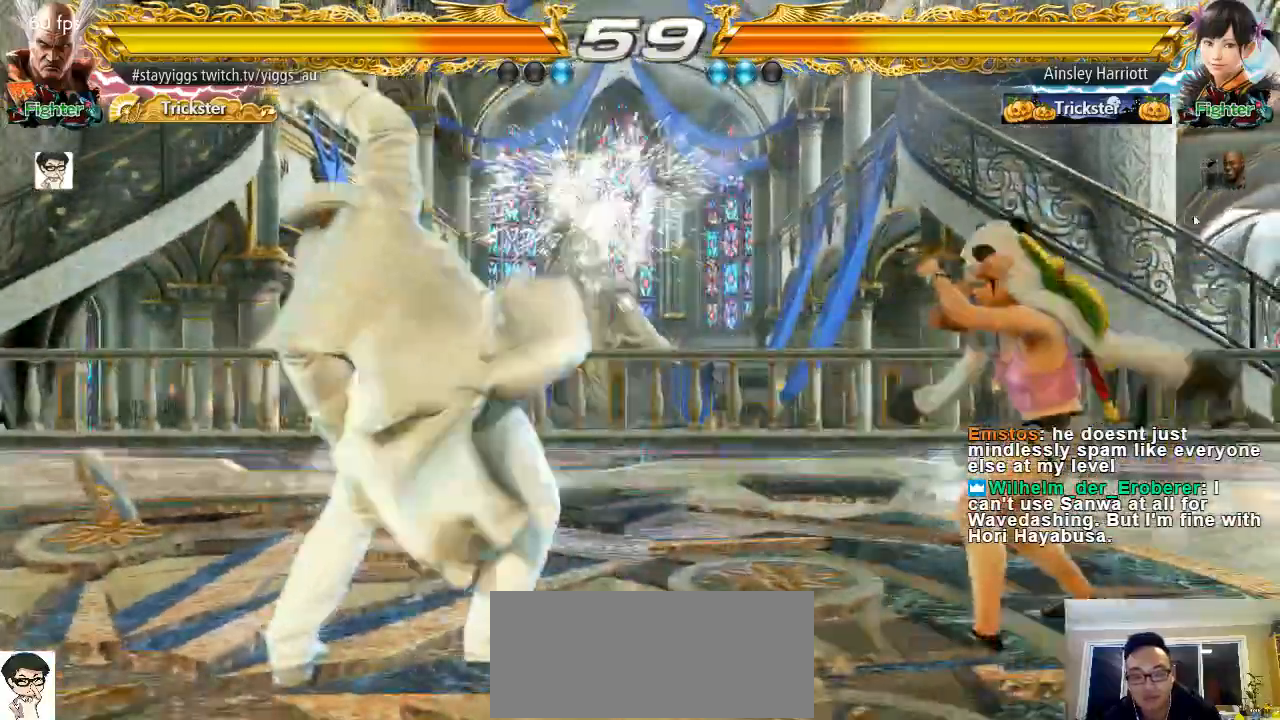
{"dt_ms": 500, "buttons": [], "left_stick": "left", "events": [[217, "left_stick", "left"], [317, "left_stick", "center"], [400, "left_stick", "left"]]}
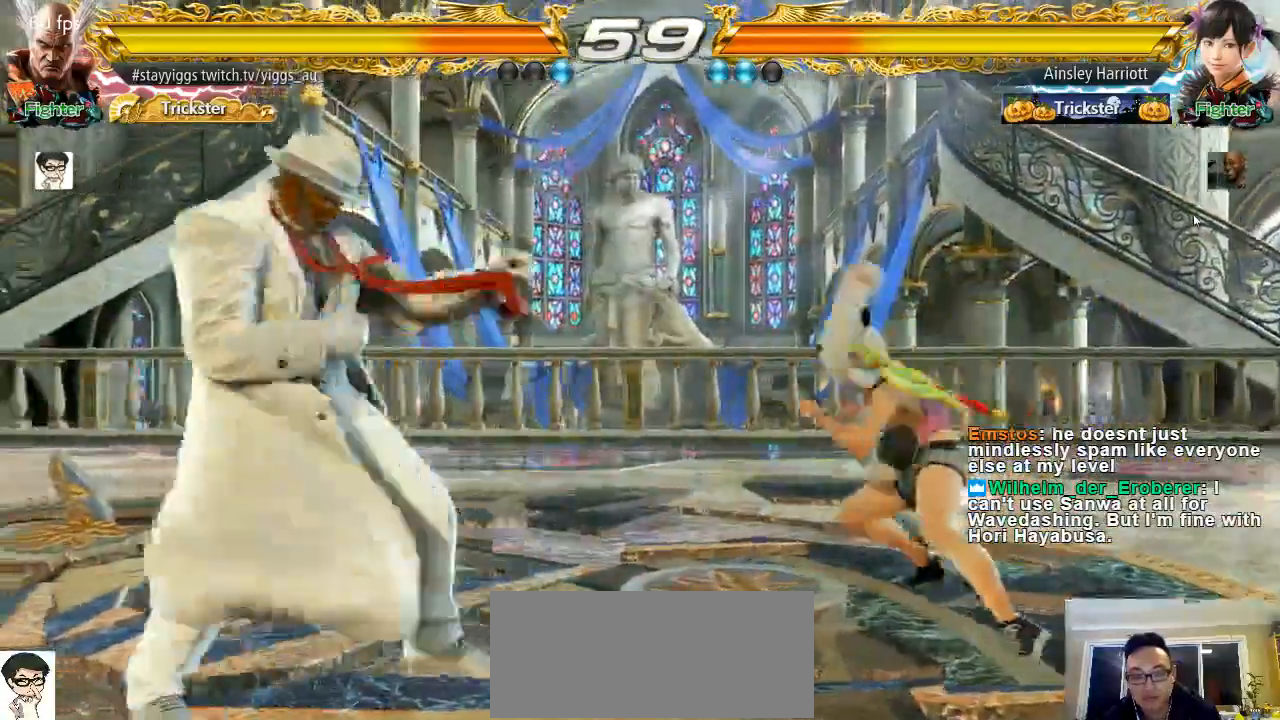
{"dt_ms": 500, "buttons": [], "left_stick": "left", "events": [[400, "left_stick", "center"], [483, "left_stick", "left"]]}
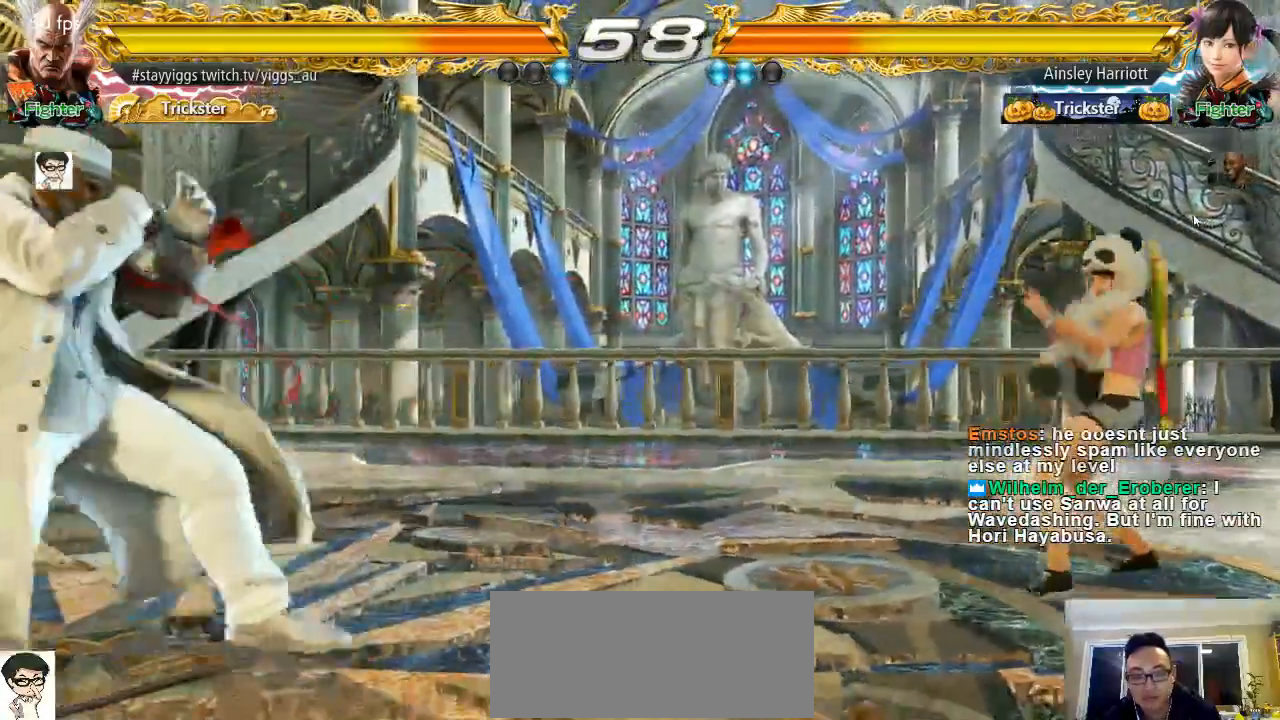
{"dt_ms": 500, "buttons": ["TRIANGLE"], "left_stick": "right", "events": [[117, "left_stick", "right"], [217, "left_stick", "center"], [267, "left_stick", "right"], [450, "TRIANGLE", "down"]]}
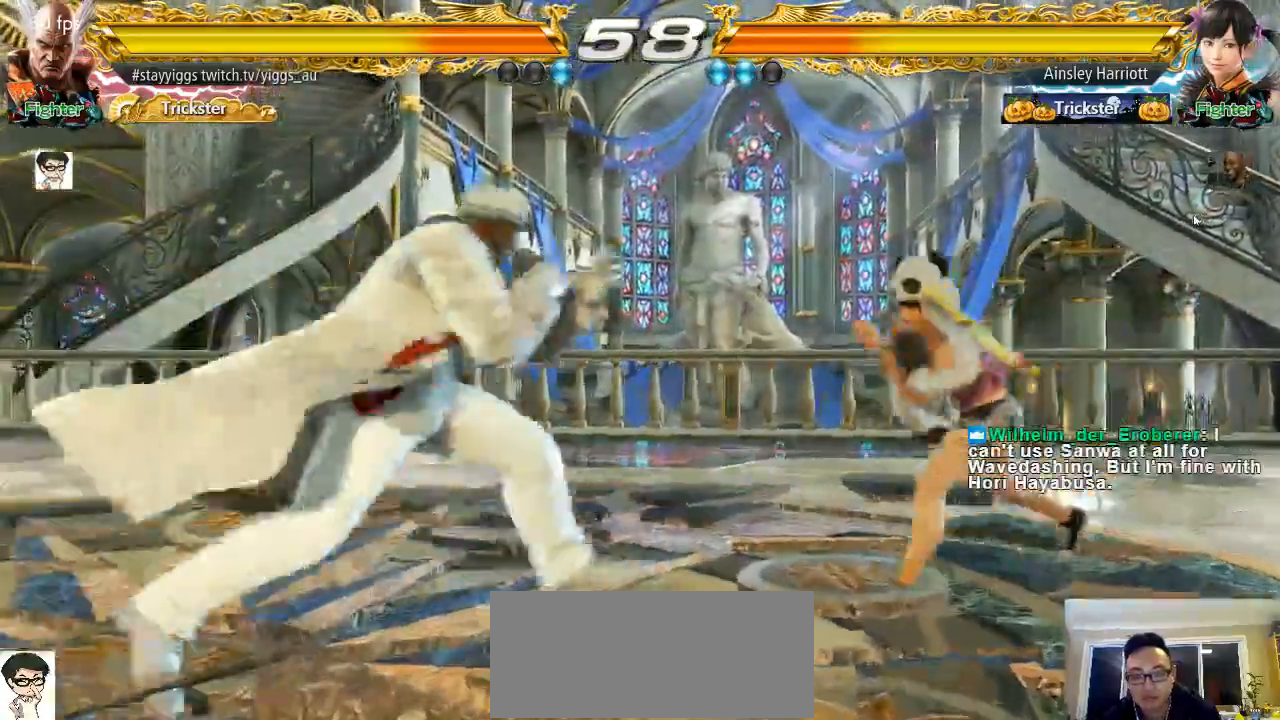
{"dt_ms": 1000, "buttons": [], "left_stick": "down-right"}
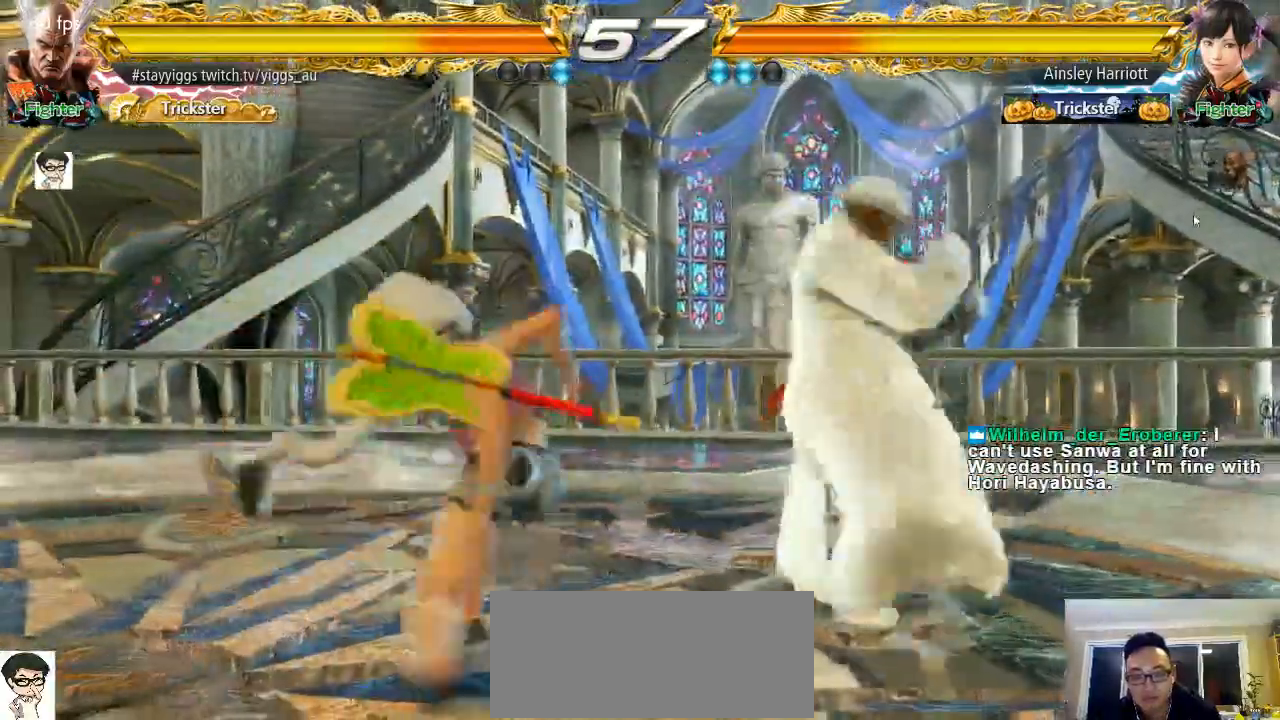
{"dt_ms": 500, "buttons": [], "left_stick": "center", "events": [[67, "left_stick", "center"], [167, "left_stick", "left"], [233, "left_stick", "center"], [333, "left_stick", "left"], [483, "left_stick", "center"]]}
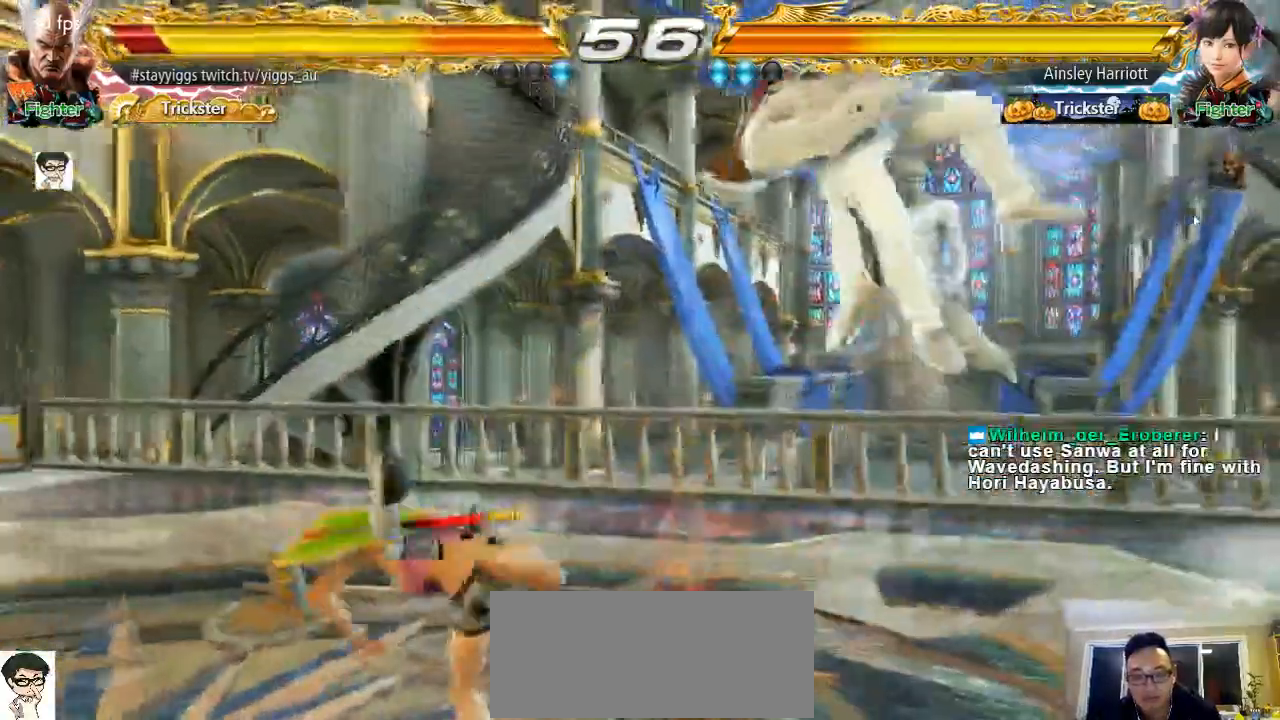
{"dt_ms": 500, "buttons": ["CROSS", "SQUARE", "TRIANGLE"], "left_stick": "center", "events": [[217, "TRIANGLE", "down"], [350, "SQUARE", "down"], [400, "TRIANGLE", "up"], [433, "CROSS", "down"], [483, "TRIANGLE", "down"]]}
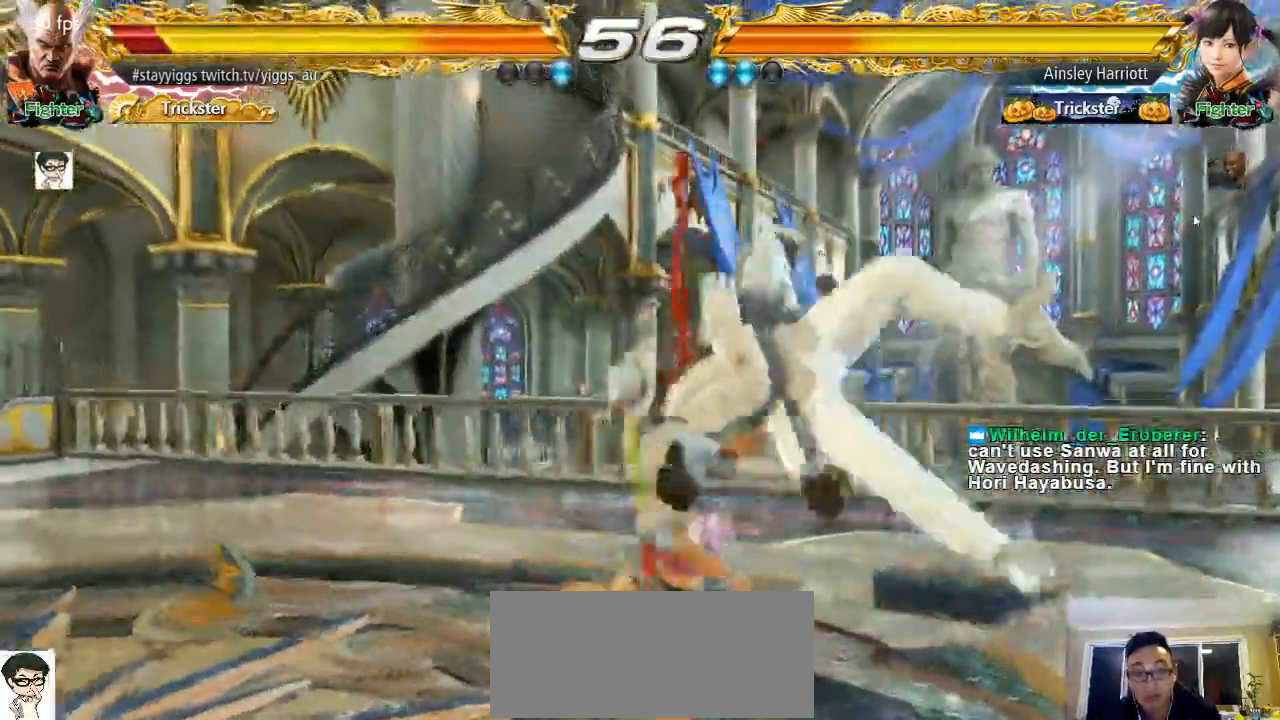
{"dt_ms": 500, "buttons": [], "left_stick": "center", "events": [[33, "SQUARE", "up"], [217, "TRIANGLE", "up"], [317, "CROSS", "up"]]}
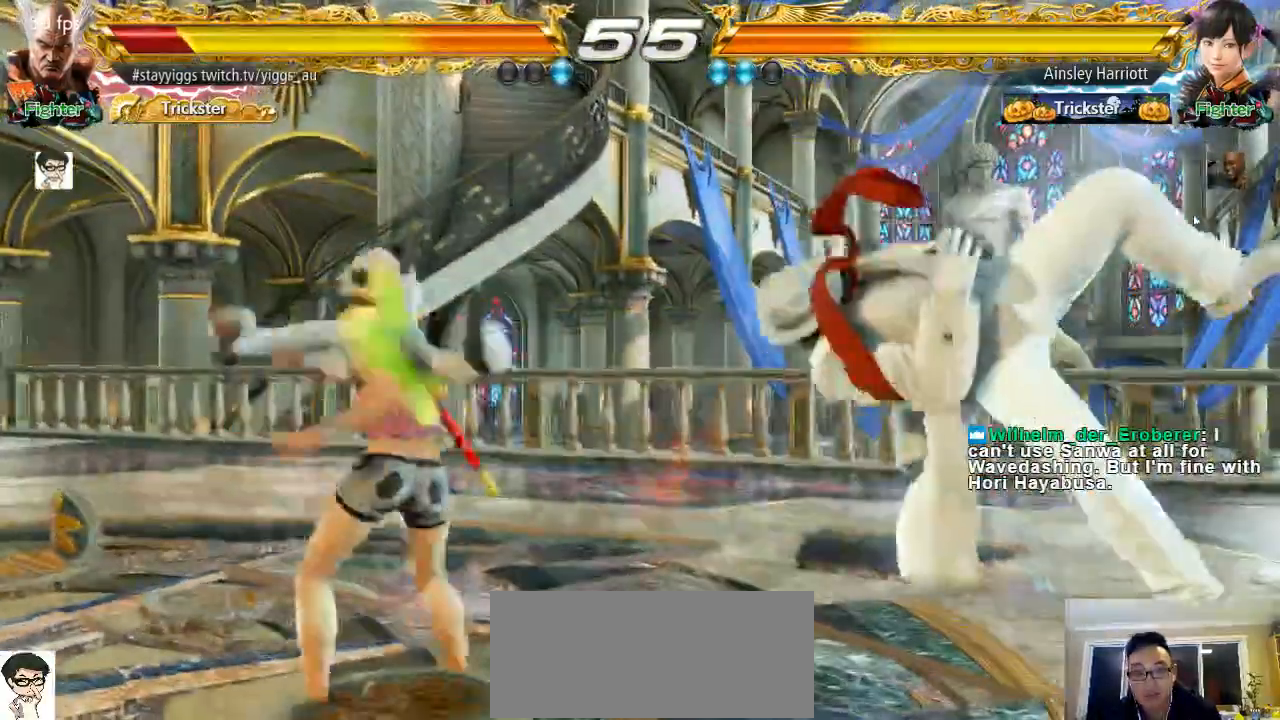
{"dt_ms": 500, "buttons": [], "left_stick": "center", "events": [[67, "SQUARE", "down"], [133, "TRIANGLE", "down"], [217, "CROSS", "down"], [267, "SQUARE", "up"], [333, "TRIANGLE", "up"], [367, "CROSS", "up"]]}